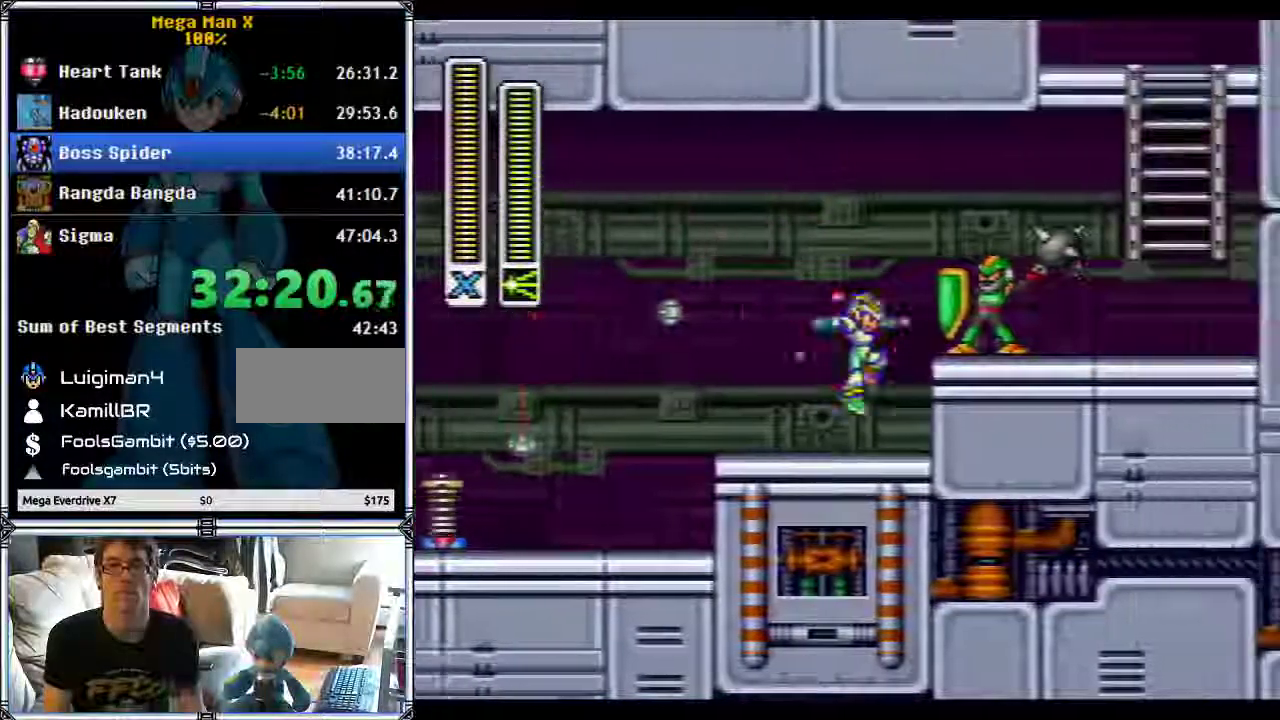
Gameplay with a controller (Nintendo layout); each line is a JSON object with the inputs held at the frame after it. "events" lists button and stick changes between this image and that frame as [ms after this image, input, new state], when the widget could be followed in between. Not read: L1 L3 R3.
{"buttons": ["B", "Y", "DPAD_RIGHT"], "events": [[133, "B", "down"], [183, "B", "up"], [250, "B", "down"], [250, "DPAD_UP", "down"], [283, "DPAD_LEFT", "down"], [283, "DPAD_RIGHT", "up"], [317, "DPAD_UP", "up"], [417, "DPAD_UP", "down"], [433, "DPAD_LEFT", "up"], [433, "DPAD_RIGHT", "down"], [467, "DPAD_UP", "up"]]}
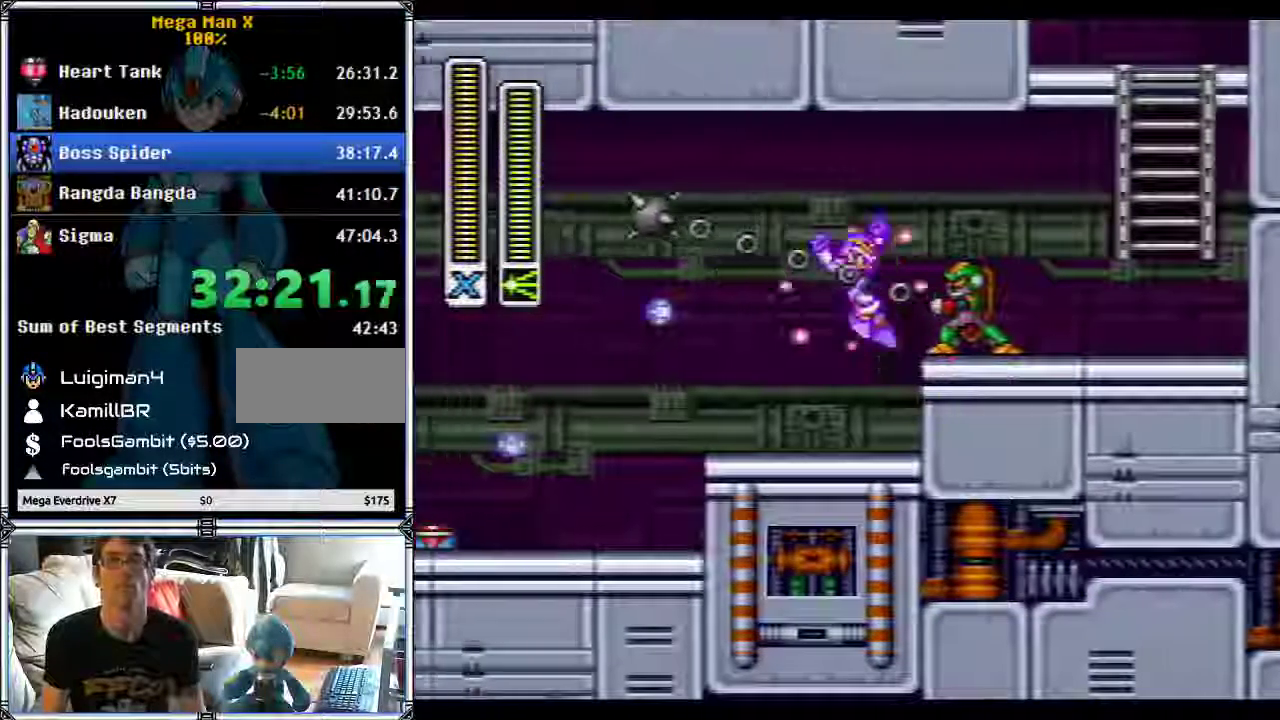
{"buttons": ["Y", "DPAD_RIGHT"], "events": [[367, "B", "up"]]}
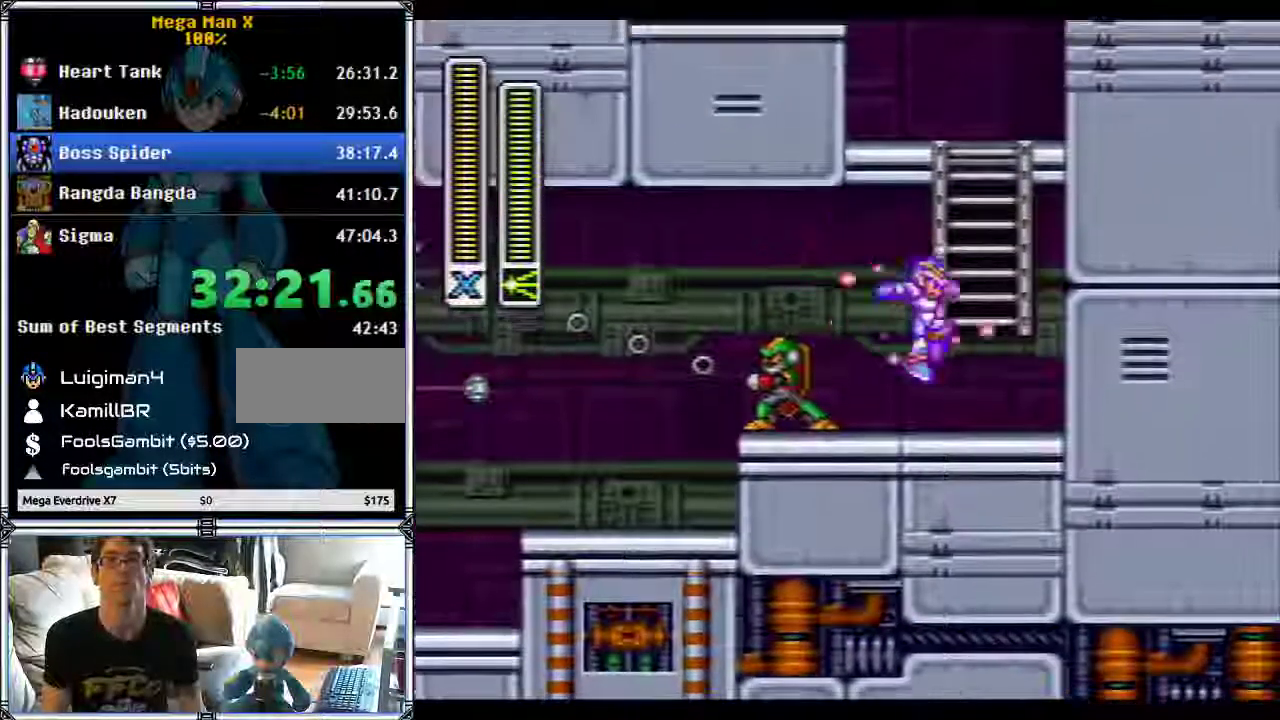
{"buttons": ["B", "Y"], "events": [[17, "DPAD_RIGHT", "up"], [83, "B", "down"], [300, "DPAD_UP", "down"], [400, "B", "up"], [450, "B", "down"], [450, "DPAD_UP", "up"]]}
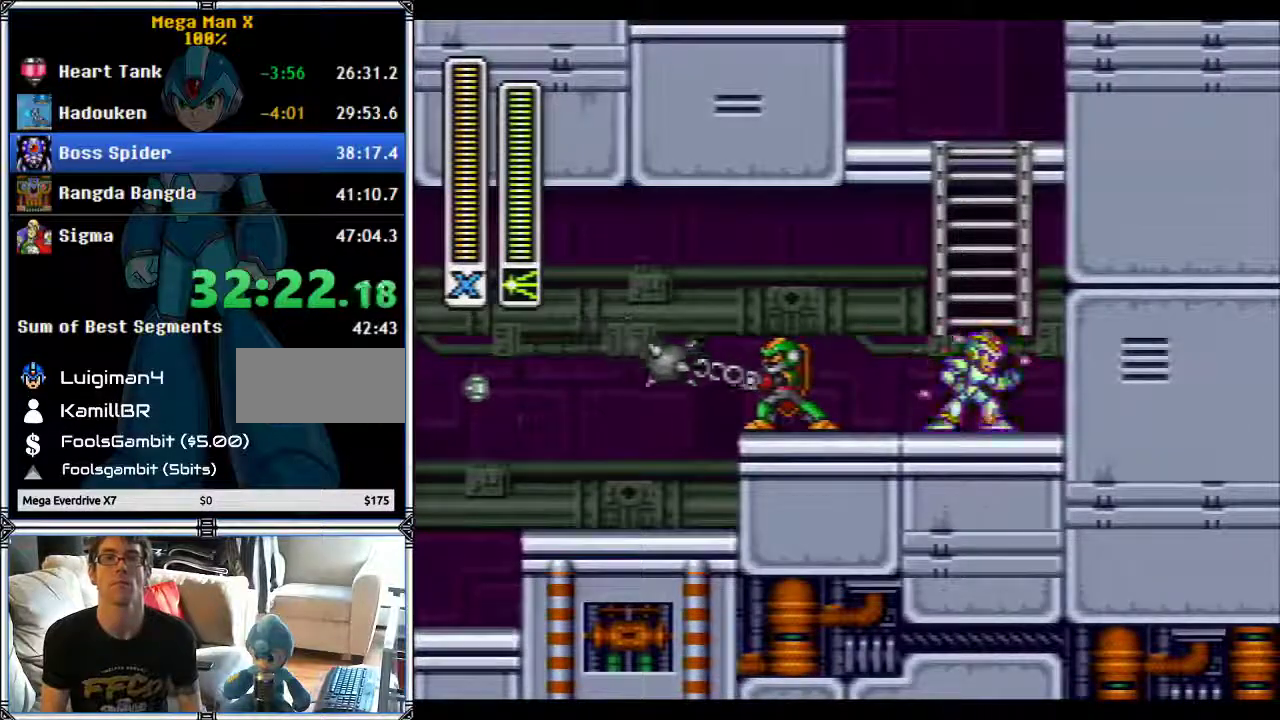
{"buttons": ["Y", "DPAD_UP"], "events": [[200, "DPAD_UP", "down"], [433, "B", "up"]]}
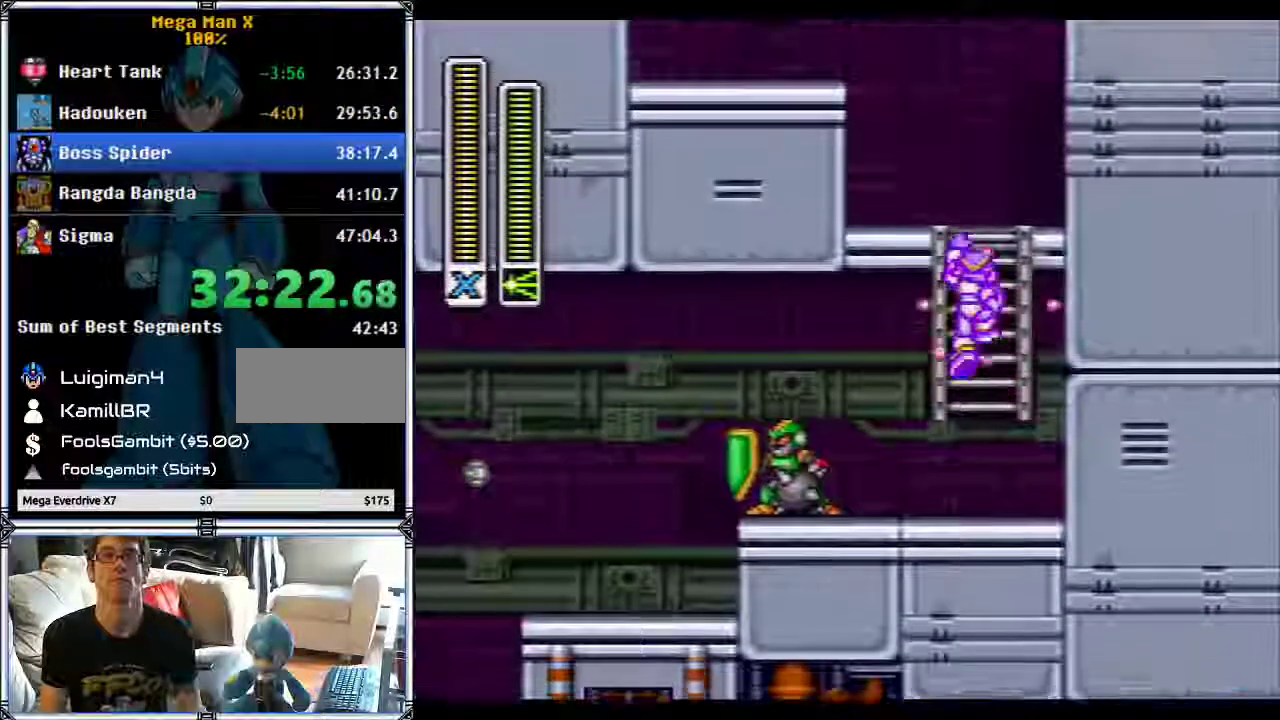
{"buttons": ["B", "Y", "DPAD_LEFT"], "events": [[217, "DPAD_LEFT", "down"], [267, "DPAD_UP", "up"], [417, "B", "down"]]}
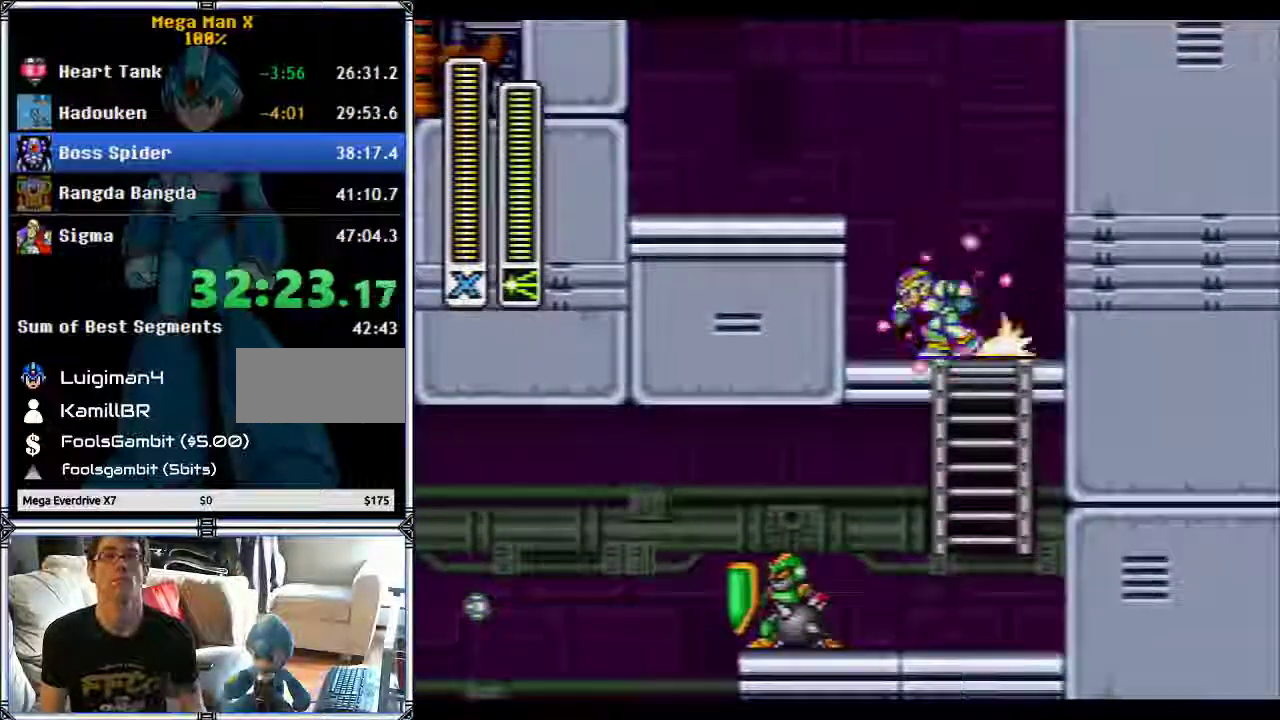
{"buttons": ["B", "Y", "DPAD_LEFT"], "events": [[233, "B", "up"], [350, "B", "down"]]}
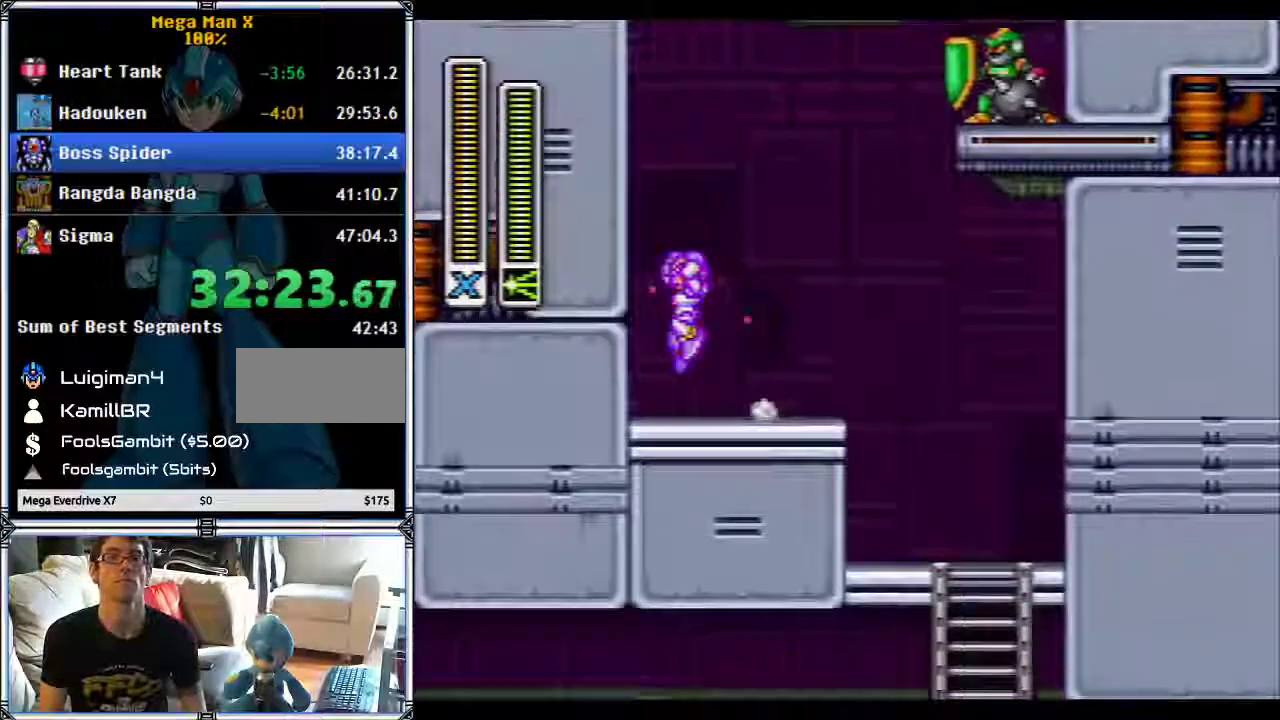
{"buttons": ["B", "Y", "DPAD_LEFT"], "events": []}
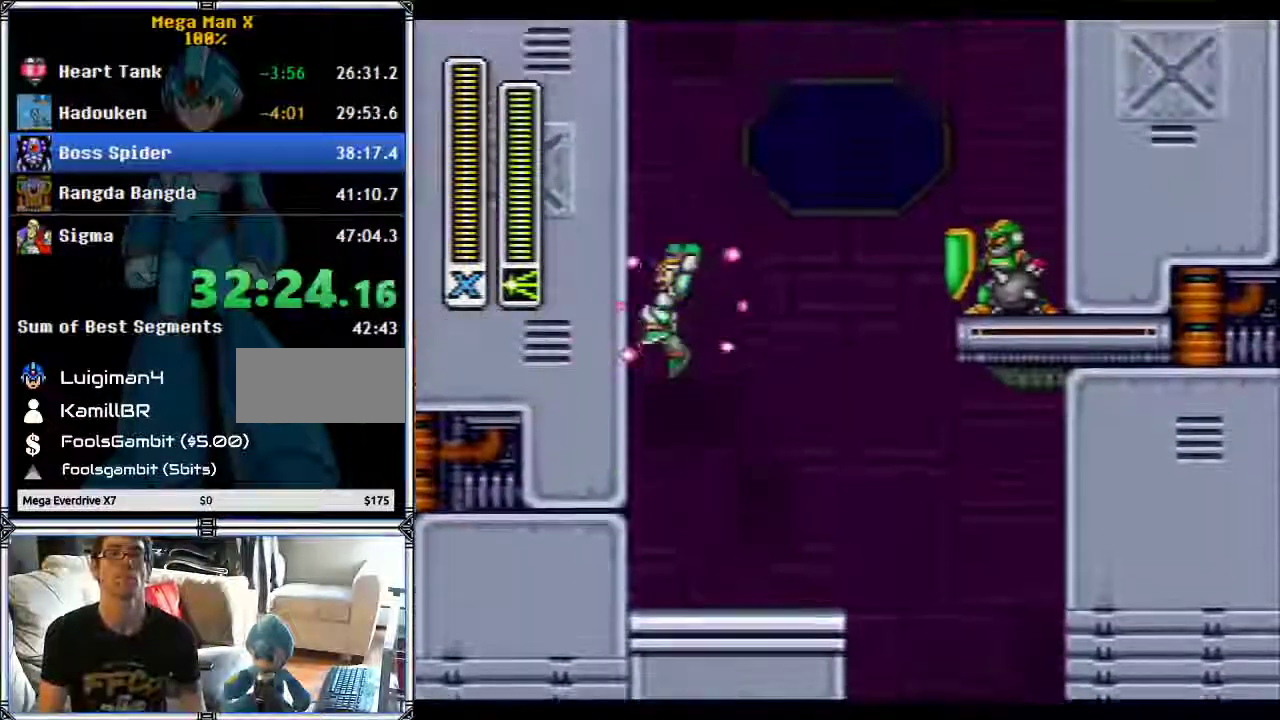
{"buttons": ["B", "DPAD_RIGHT"], "events": [[33, "B", "up"], [100, "B", "down"], [133, "DPAD_LEFT", "up"], [133, "DPAD_RIGHT", "down"], [417, "Y", "up"]]}
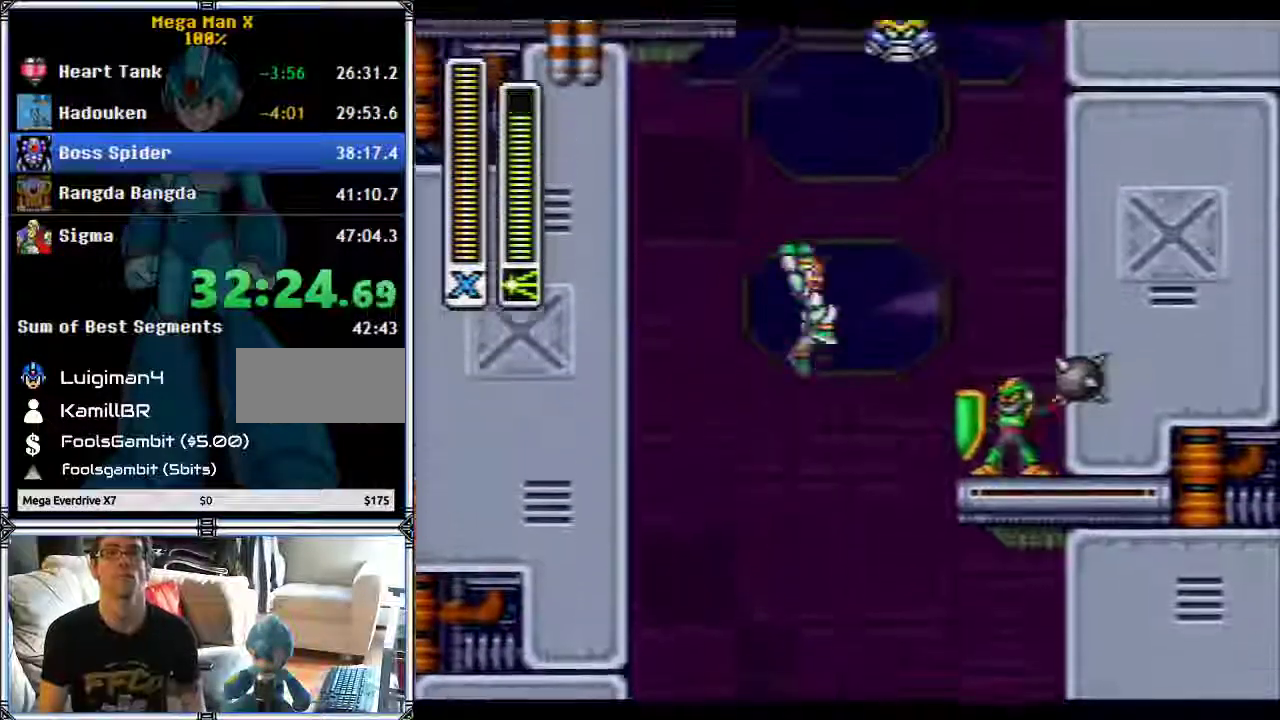
{"buttons": ["B", "DPAD_RIGHT"], "events": []}
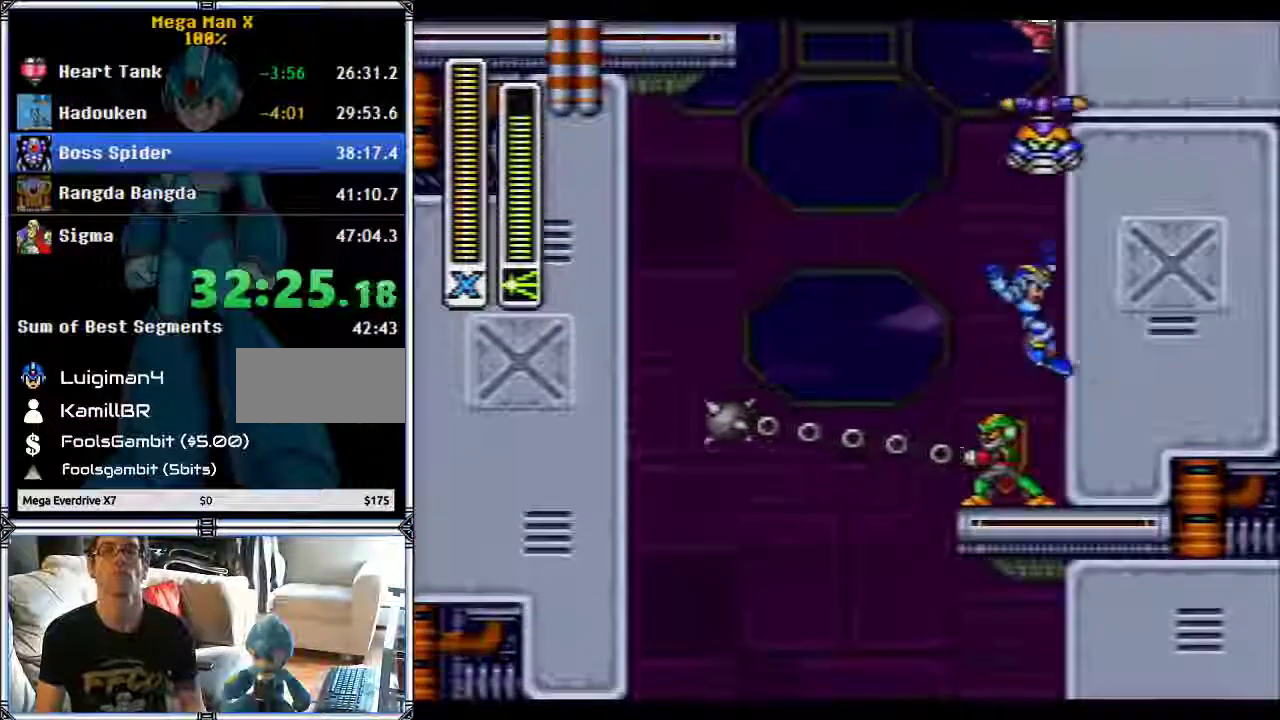
{"buttons": ["B", "DPAD_RIGHT"], "events": [[100, "B", "up"], [167, "B", "down"]]}
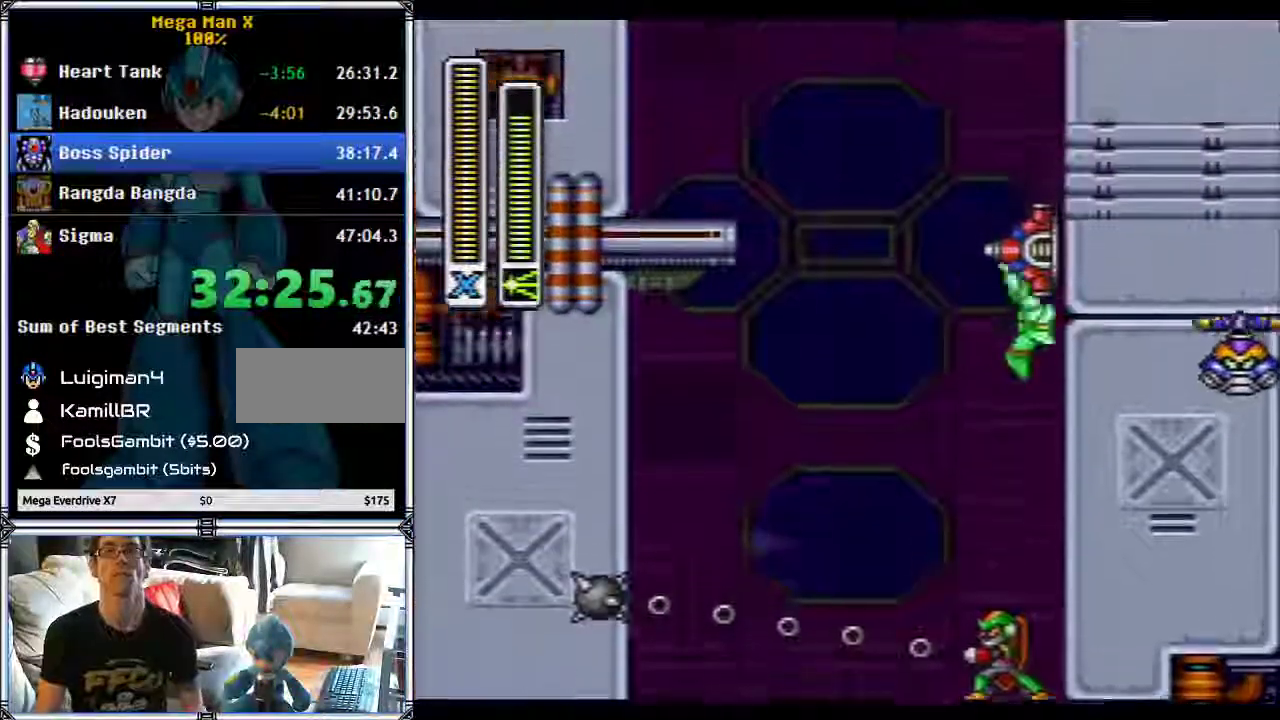
{"buttons": ["B", "DPAD_LEFT"], "events": [[50, "DPAD_RIGHT", "up"], [50, "DPAD_UP", "down"], [67, "DPAD_LEFT", "down"], [117, "DPAD_UP", "up"]]}
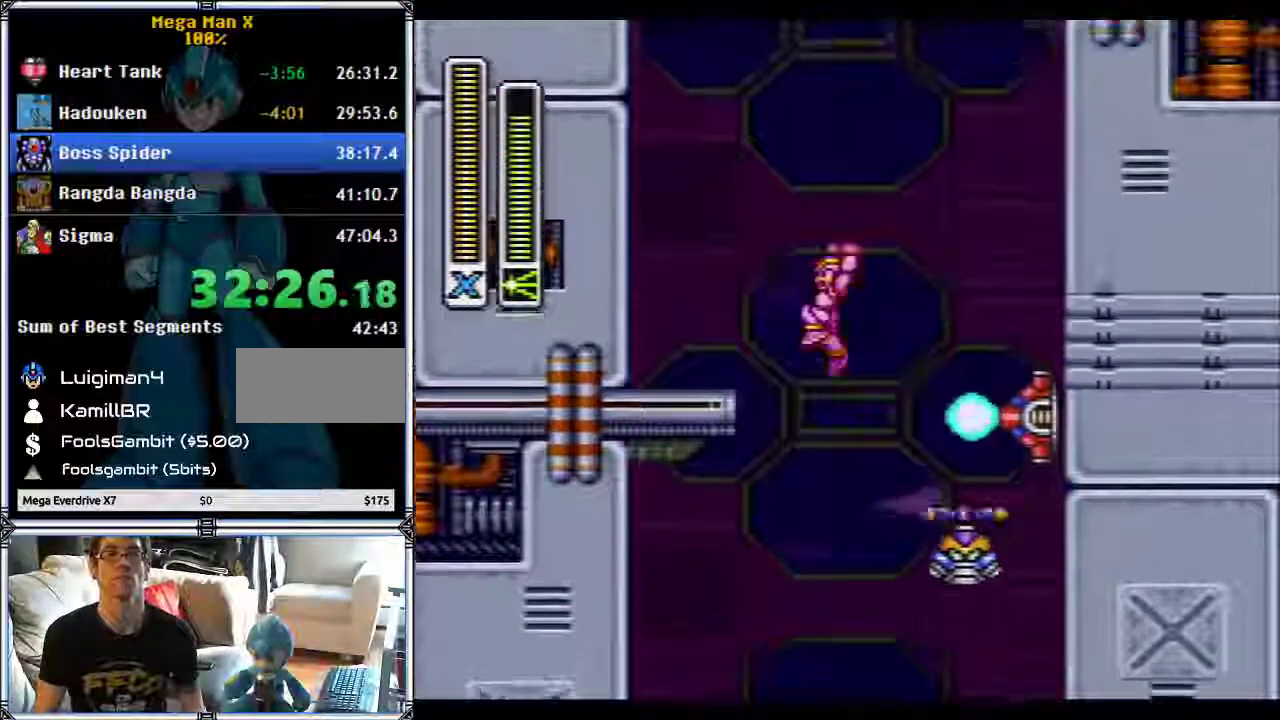
{"buttons": ["B", "DPAD_LEFT"], "events": []}
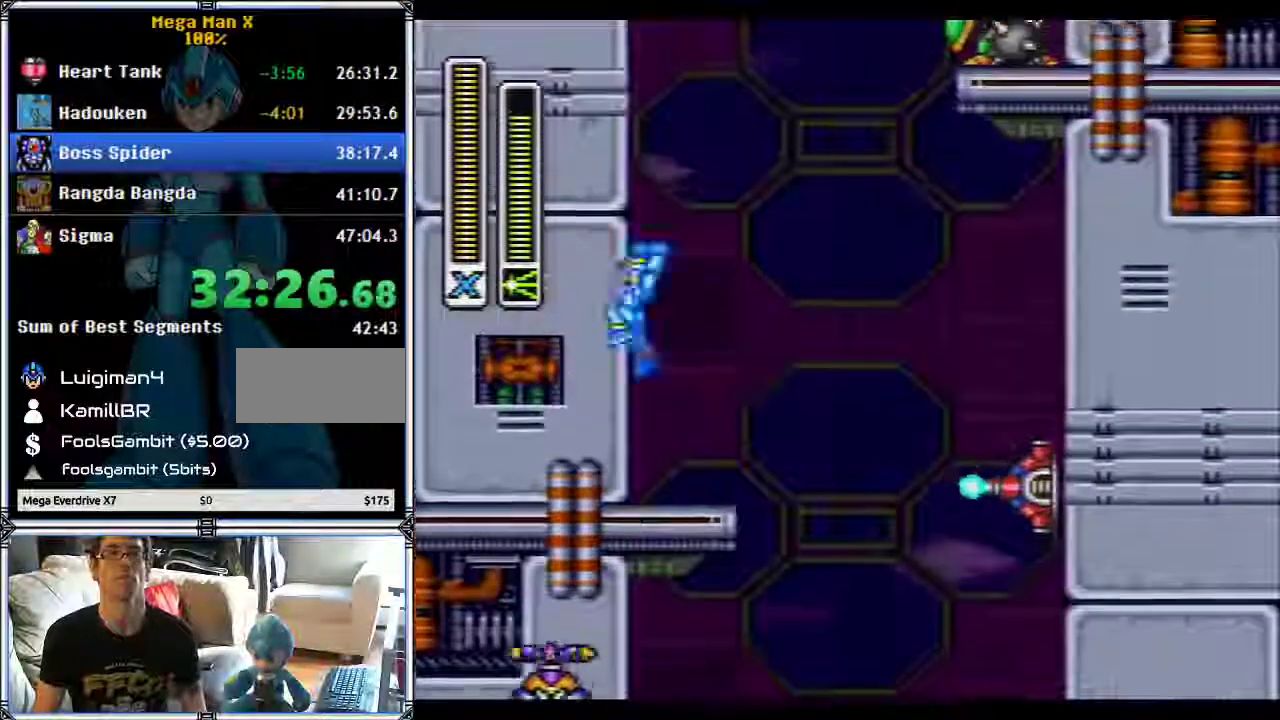
{"buttons": ["B", "DPAD_RIGHT"], "events": [[383, "DPAD_LEFT", "up"], [383, "DPAD_RIGHT", "down"]]}
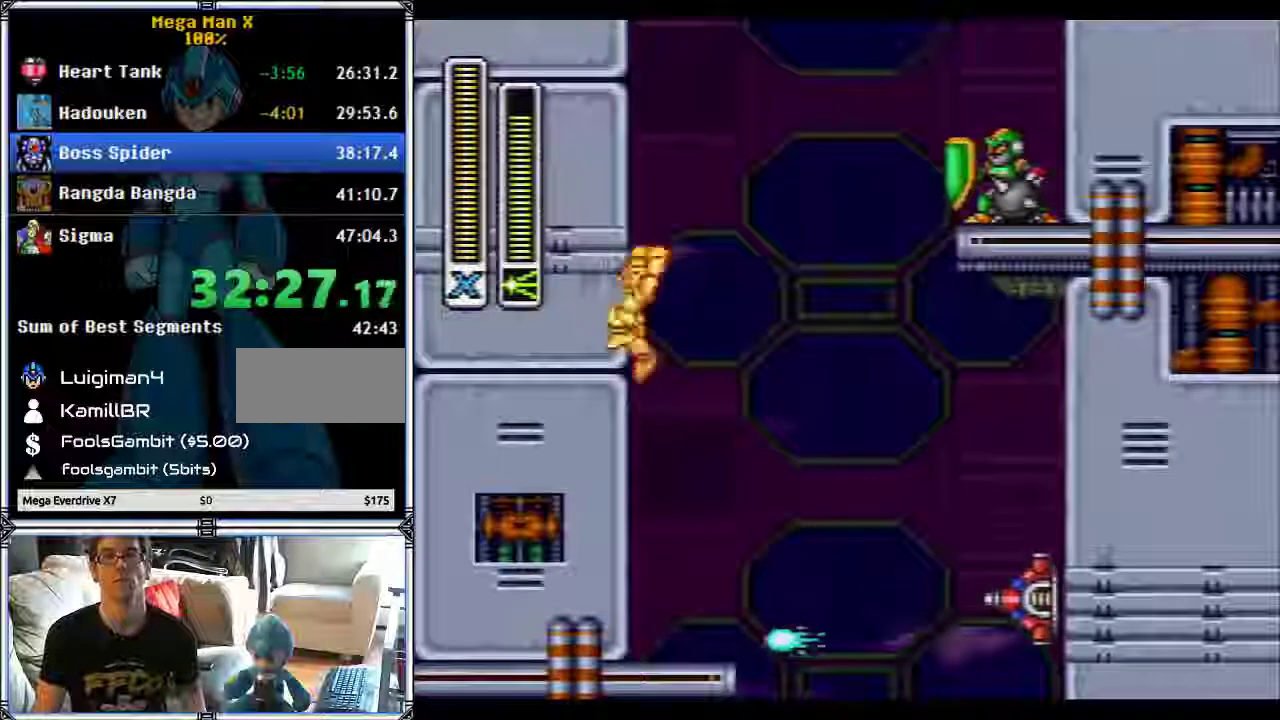
{"buttons": ["B", "DPAD_RIGHT"], "events": []}
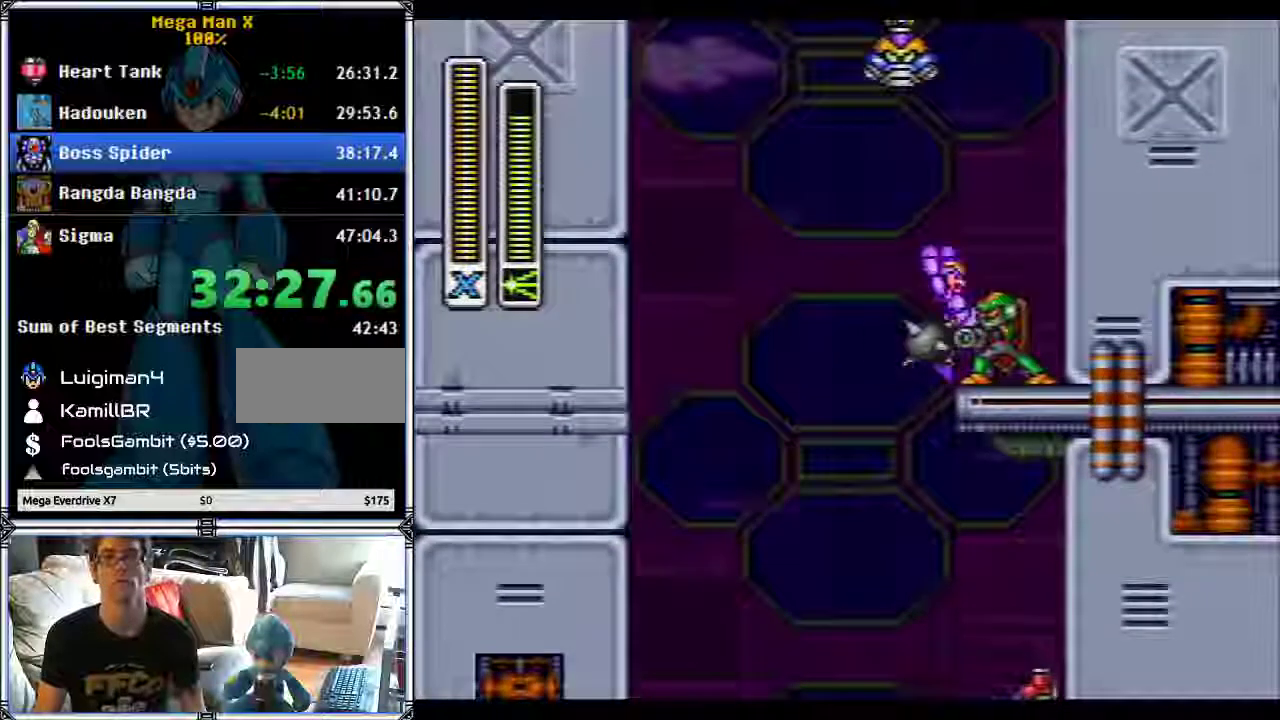
{"buttons": ["B", "DPAD_RIGHT"], "events": []}
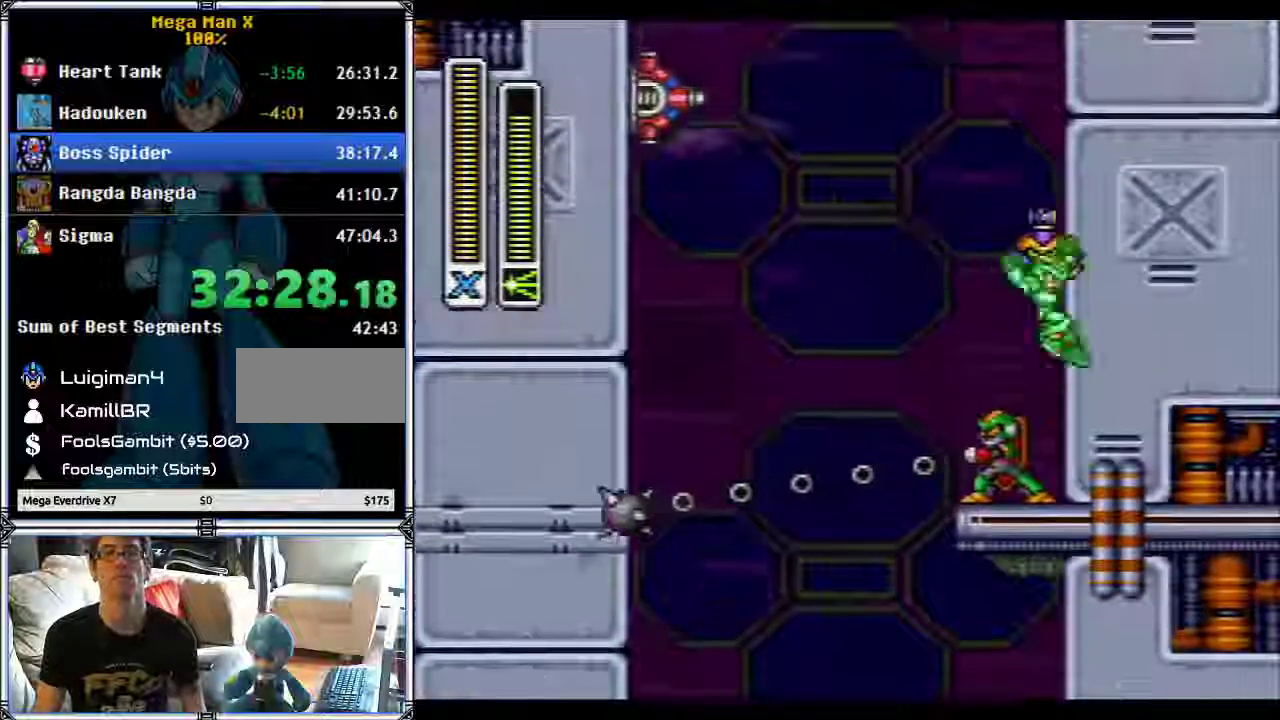
{"buttons": ["B", "DPAD_RIGHT"], "events": []}
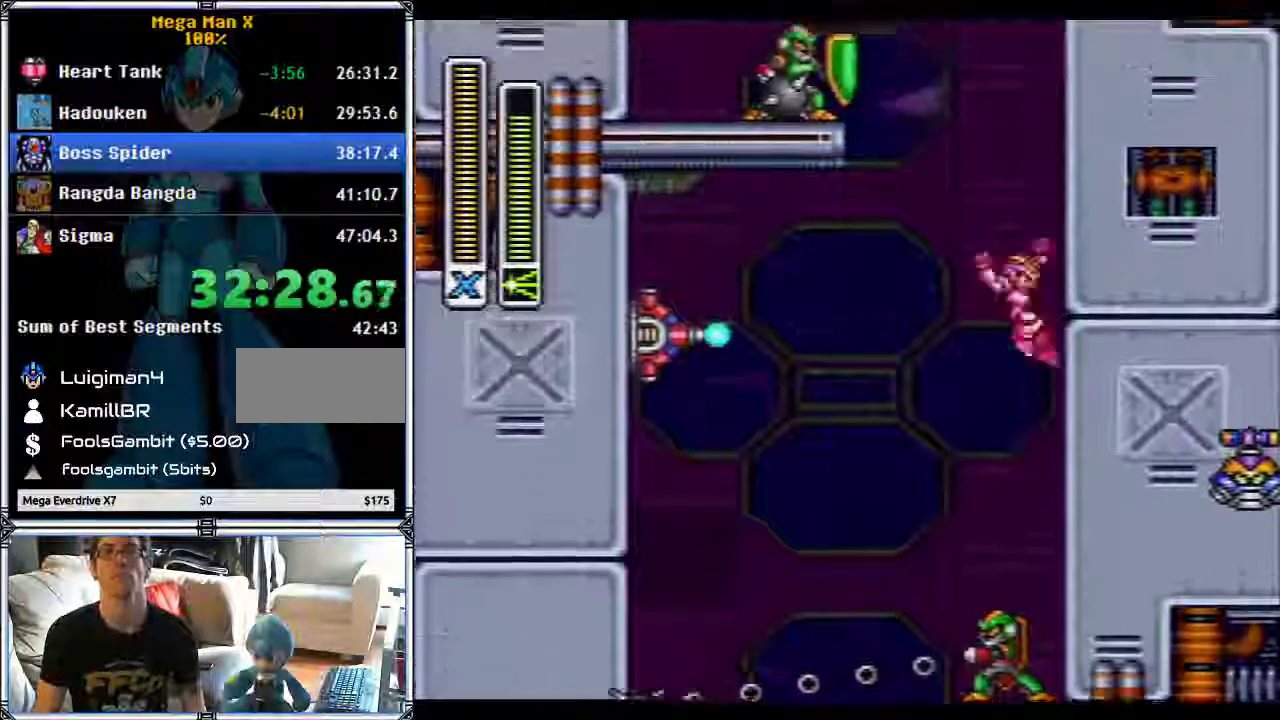
{"buttons": ["B", "DPAD_LEFT"], "events": [[67, "B", "up"], [133, "B", "down"], [133, "DPAD_RIGHT", "up"], [167, "DPAD_LEFT", "down"]]}
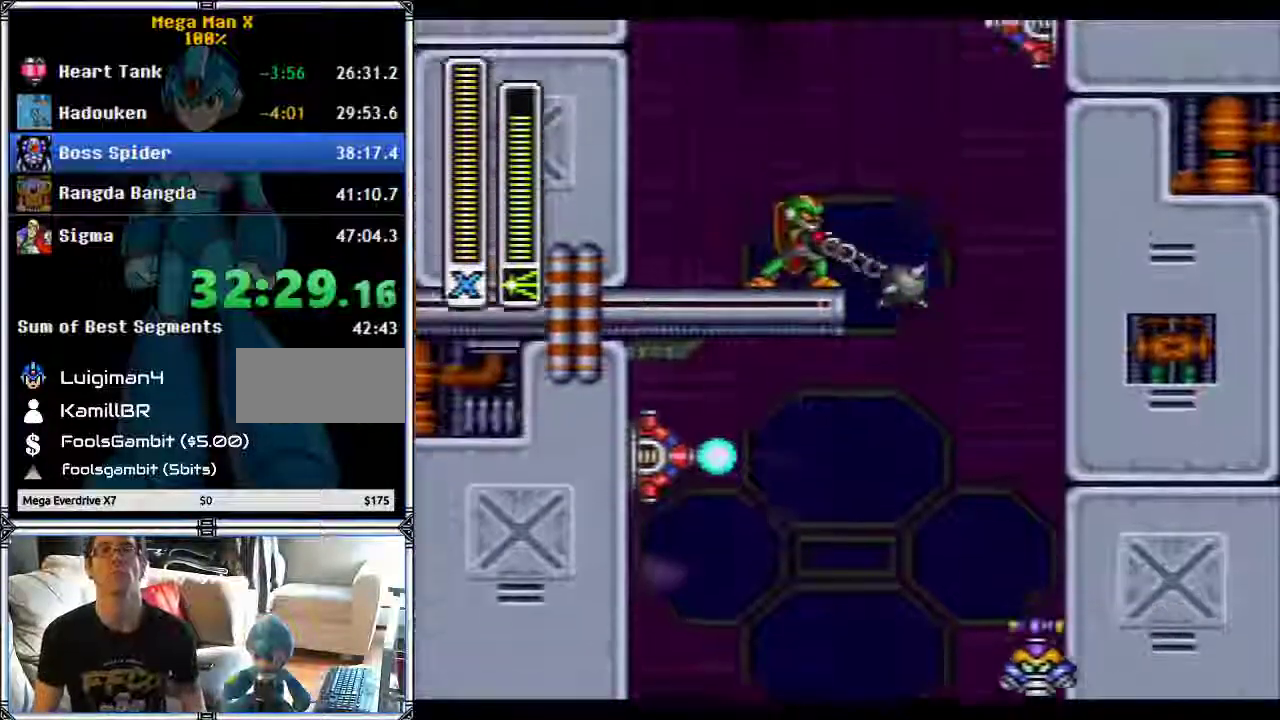
{"buttons": ["DPAD_LEFT"], "events": [[367, "B", "up"]]}
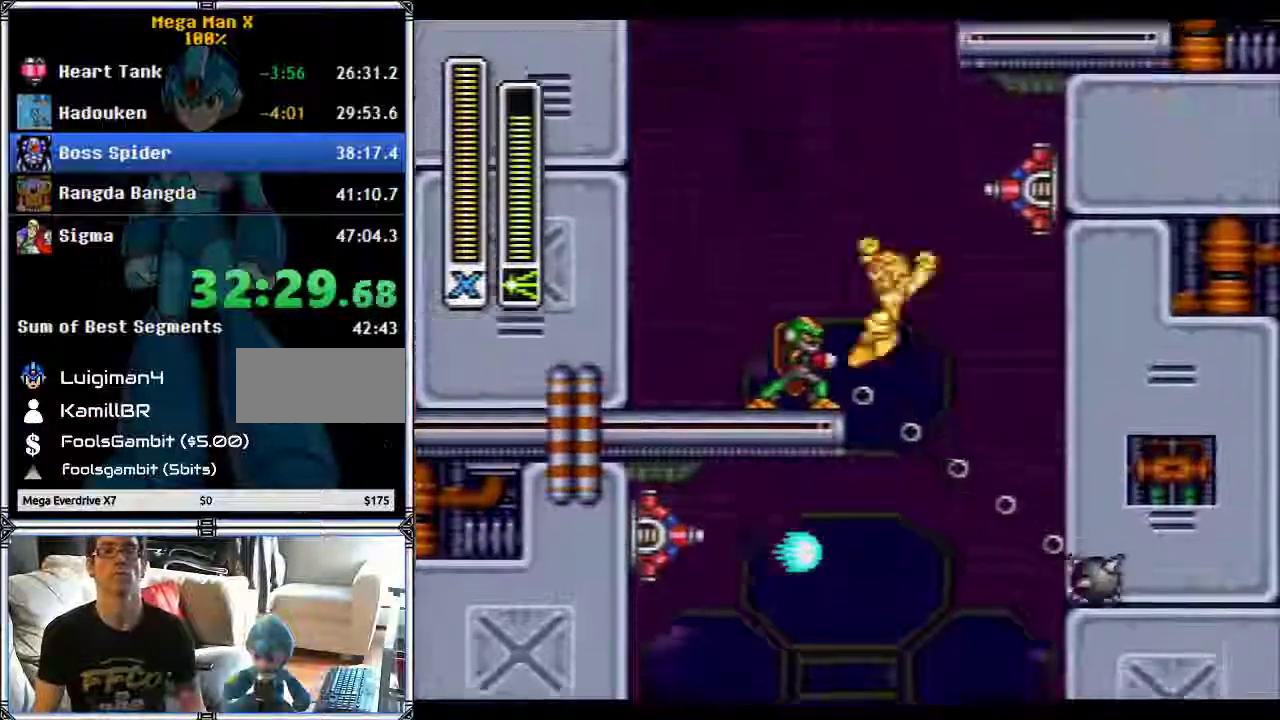
{"buttons": ["B", "DPAD_LEFT"], "events": [[300, "B", "down"]]}
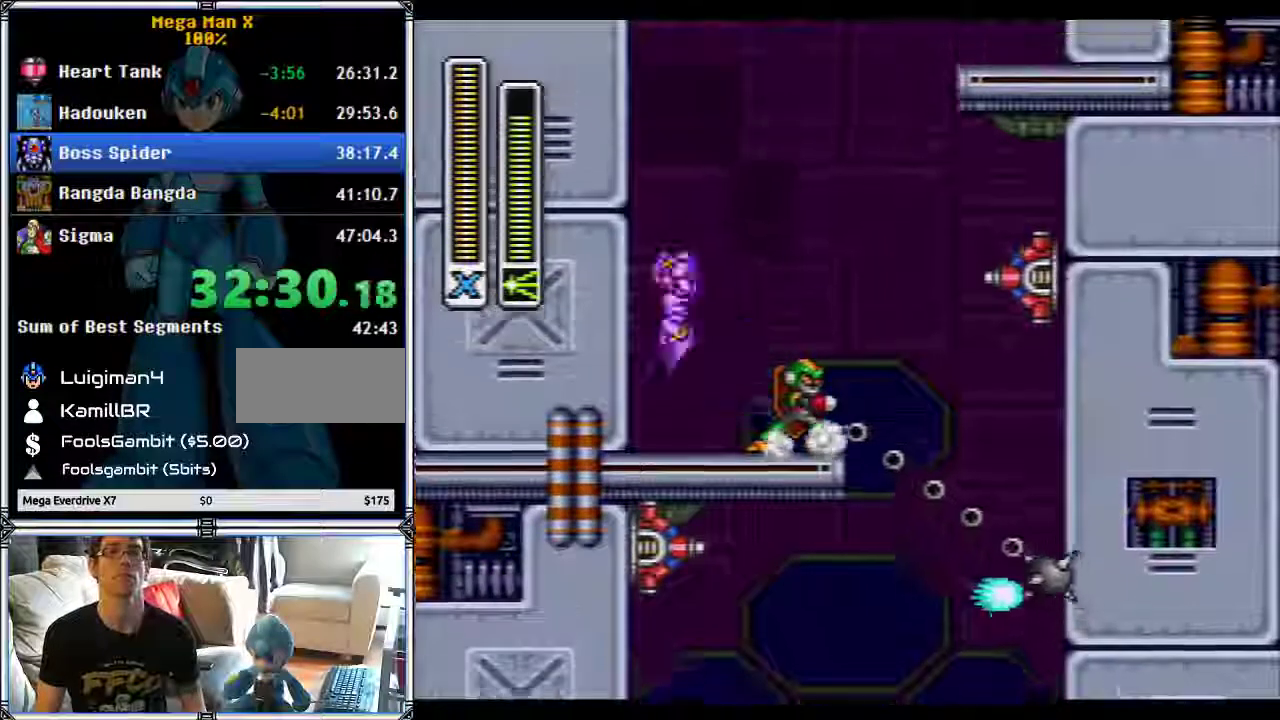
{"buttons": ["B", "DPAD_LEFT"], "events": [[433, "B", "up"], [500, "B", "down"]]}
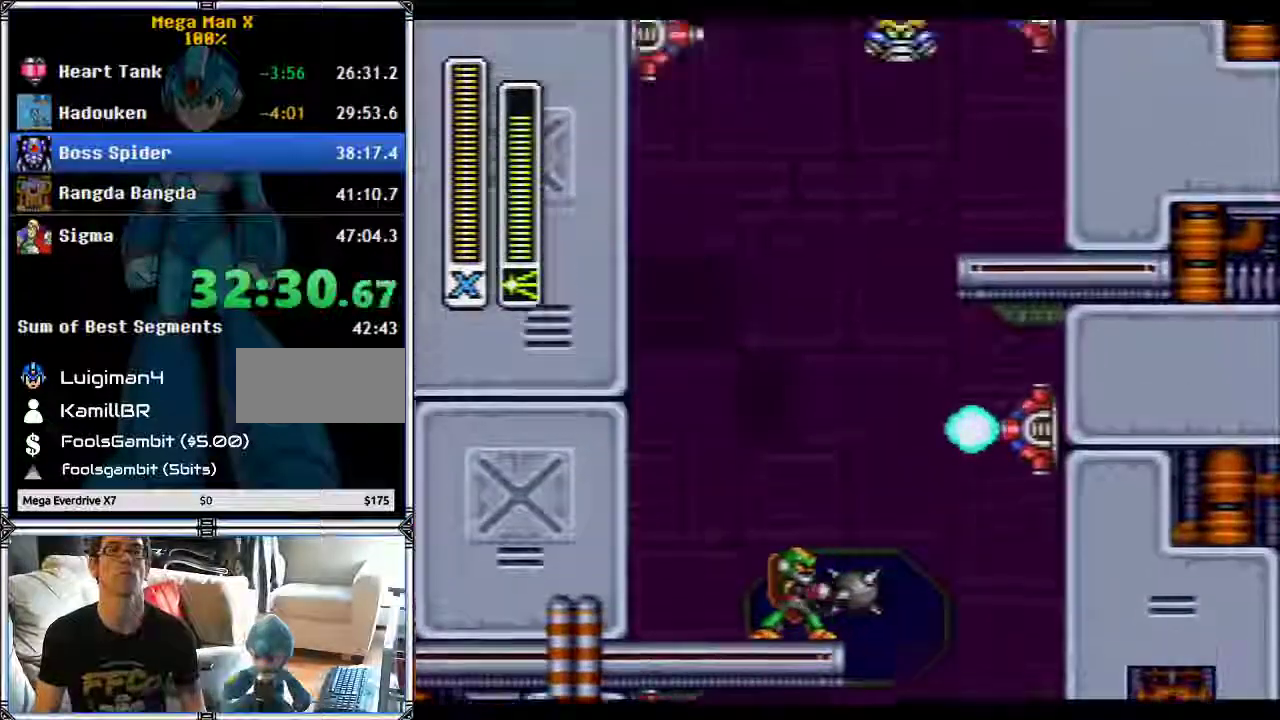
{"buttons": ["B", "DPAD_LEFT"], "events": []}
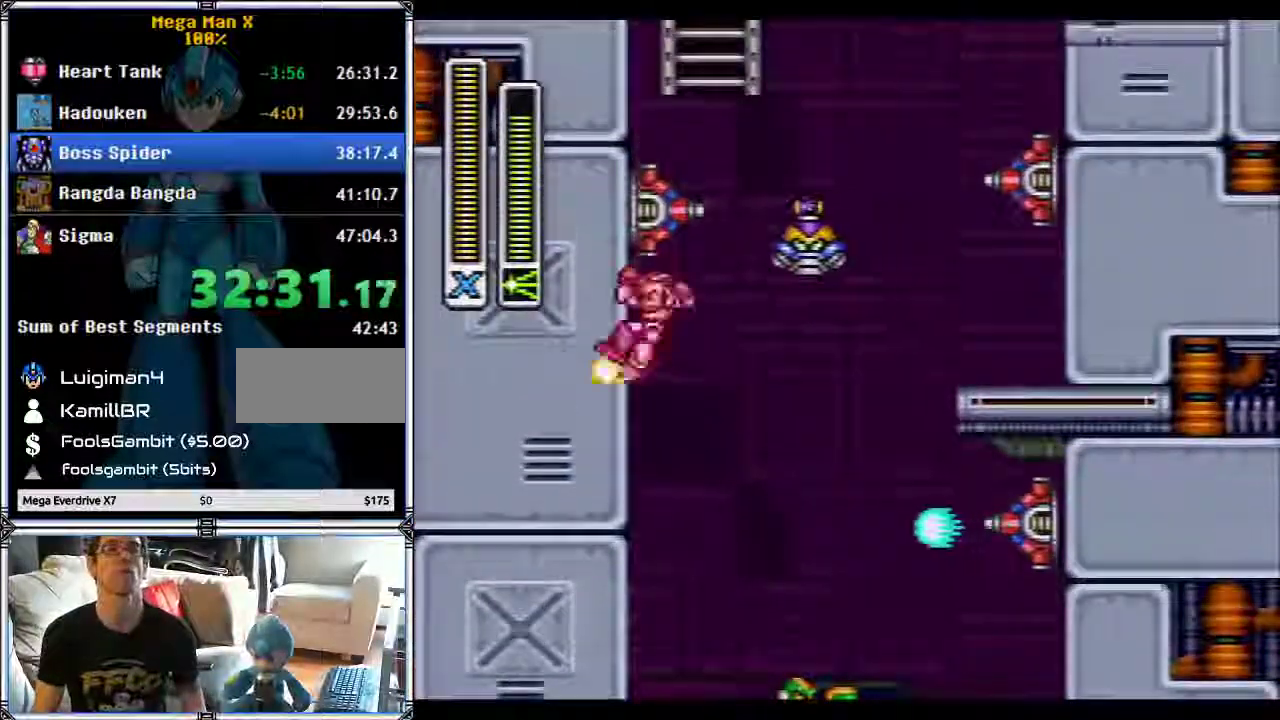
{"buttons": ["B", "DPAD_UP", "DPAD_RIGHT"], "events": [[467, "DPAD_LEFT", "up"], [467, "DPAD_UP", "down"], [500, "DPAD_RIGHT", "down"]]}
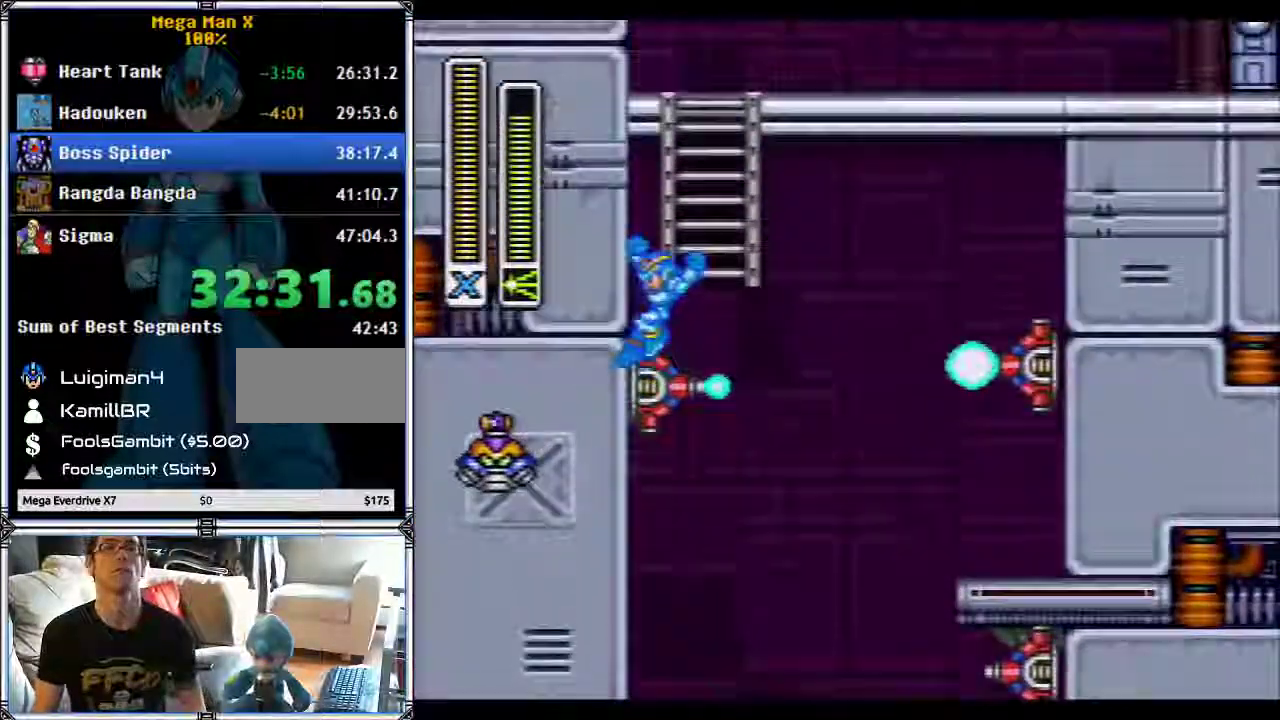
{"buttons": ["DPAD_UP"], "events": [[100, "DPAD_RIGHT", "up"], [267, "B", "up"]]}
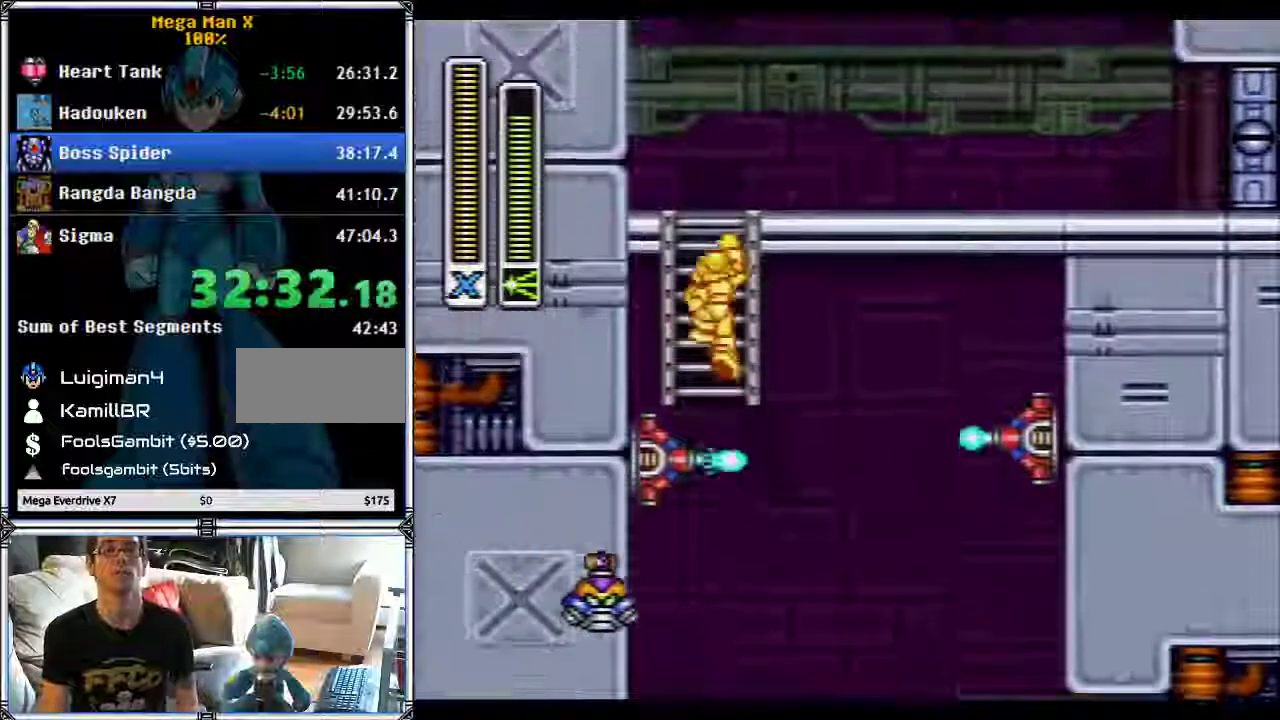
{"buttons": ["DPAD_RIGHT"], "events": [[83, "DPAD_RIGHT", "down"], [233, "DPAD_UP", "up"]]}
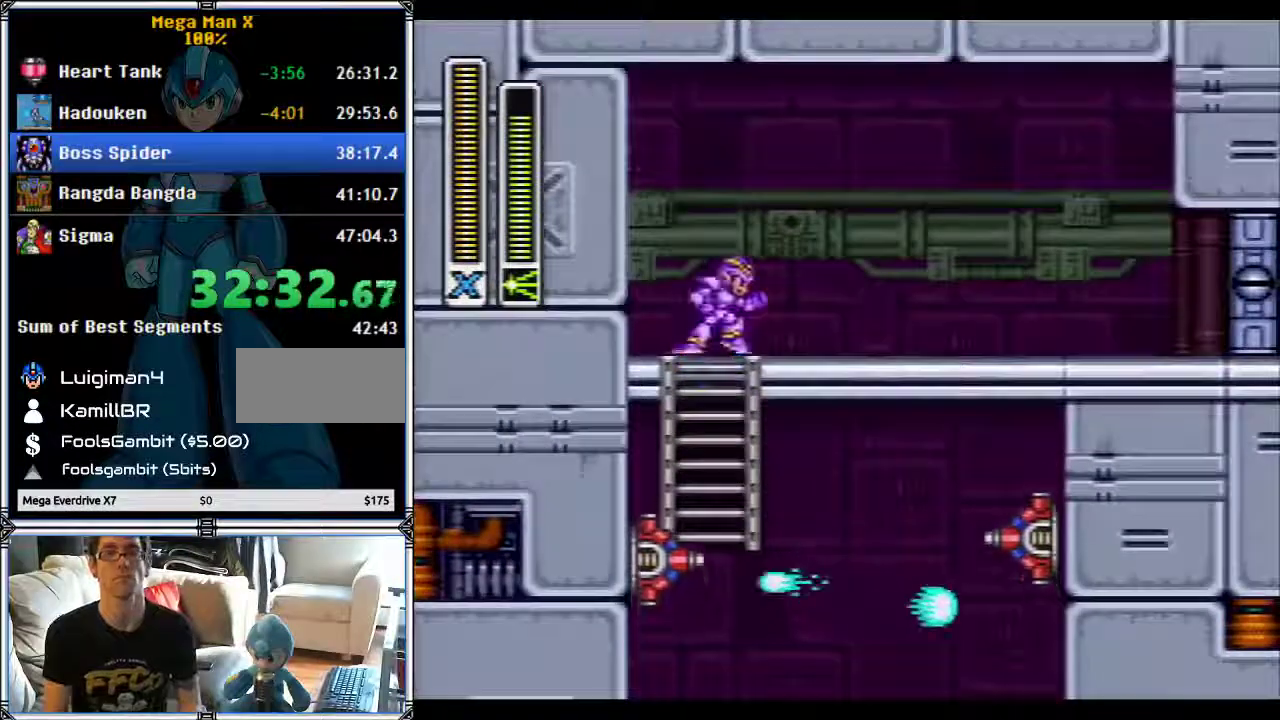
{"buttons": ["DPAD_RIGHT"], "events": [[117, "B", "down"], [317, "B", "up"]]}
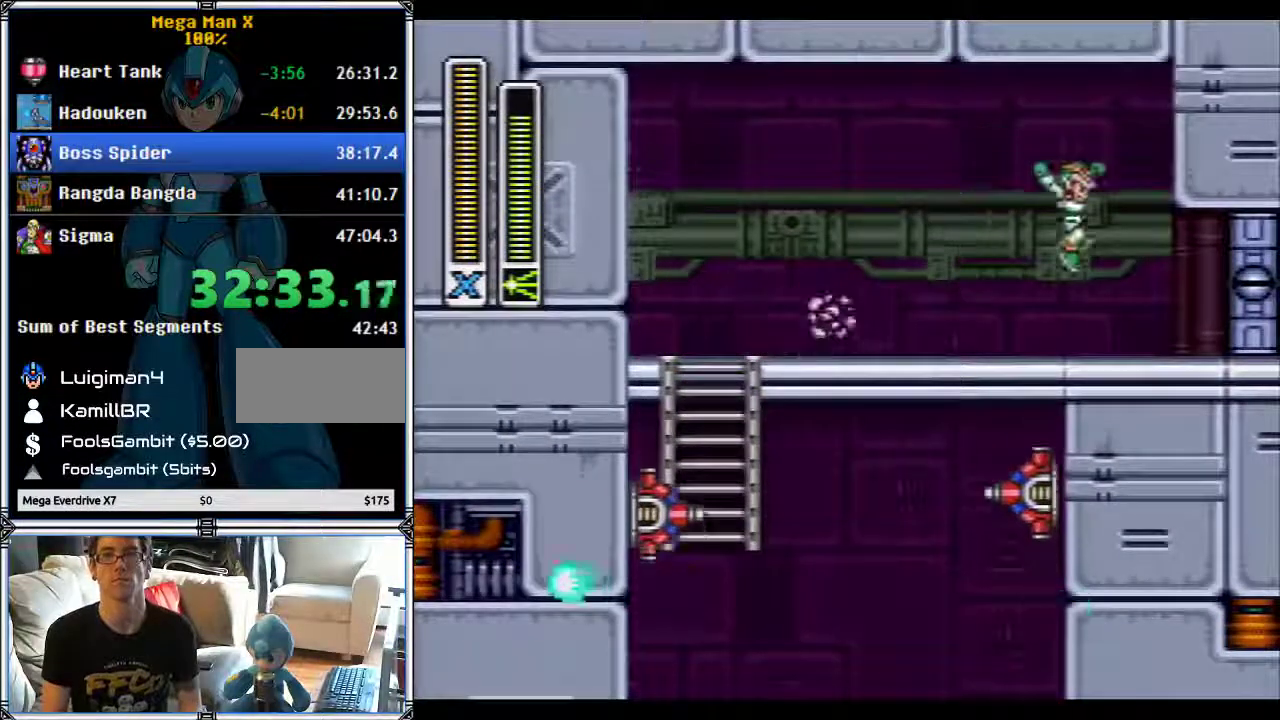
{"buttons": [], "events": [[400, "DPAD_RIGHT", "up"]]}
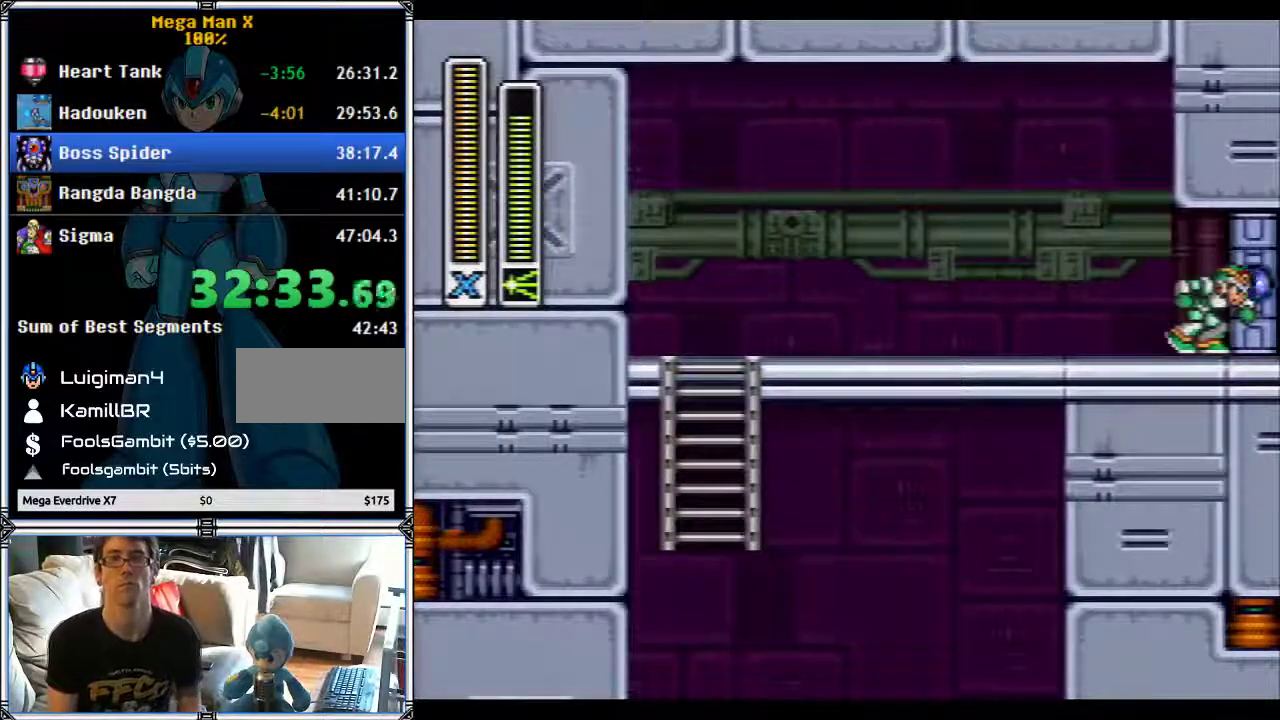
{"buttons": ["X", "R1"], "events": [[133, "R1", "down"], [133, "X", "down"], [250, "R1", "up"], [250, "X", "up"], [500, "R1", "down"], [500, "X", "down"]]}
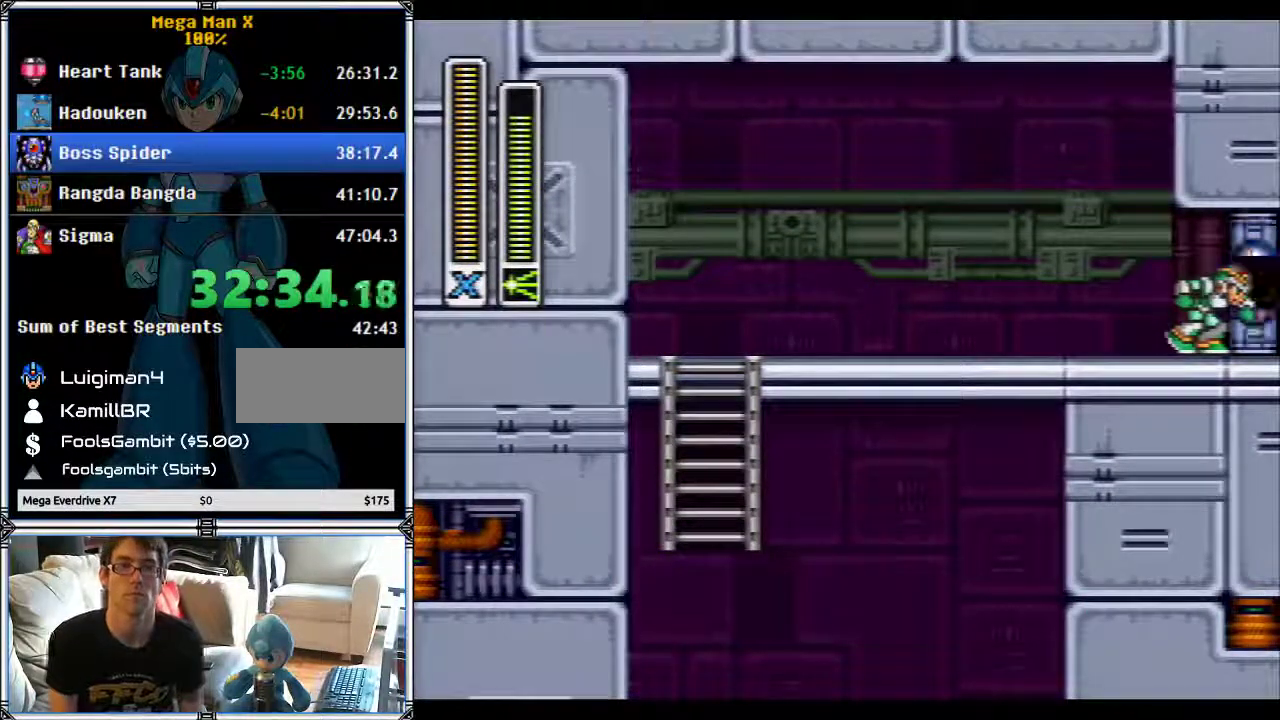
{"buttons": [], "events": [[83, "X", "up"], [117, "R1", "up"]]}